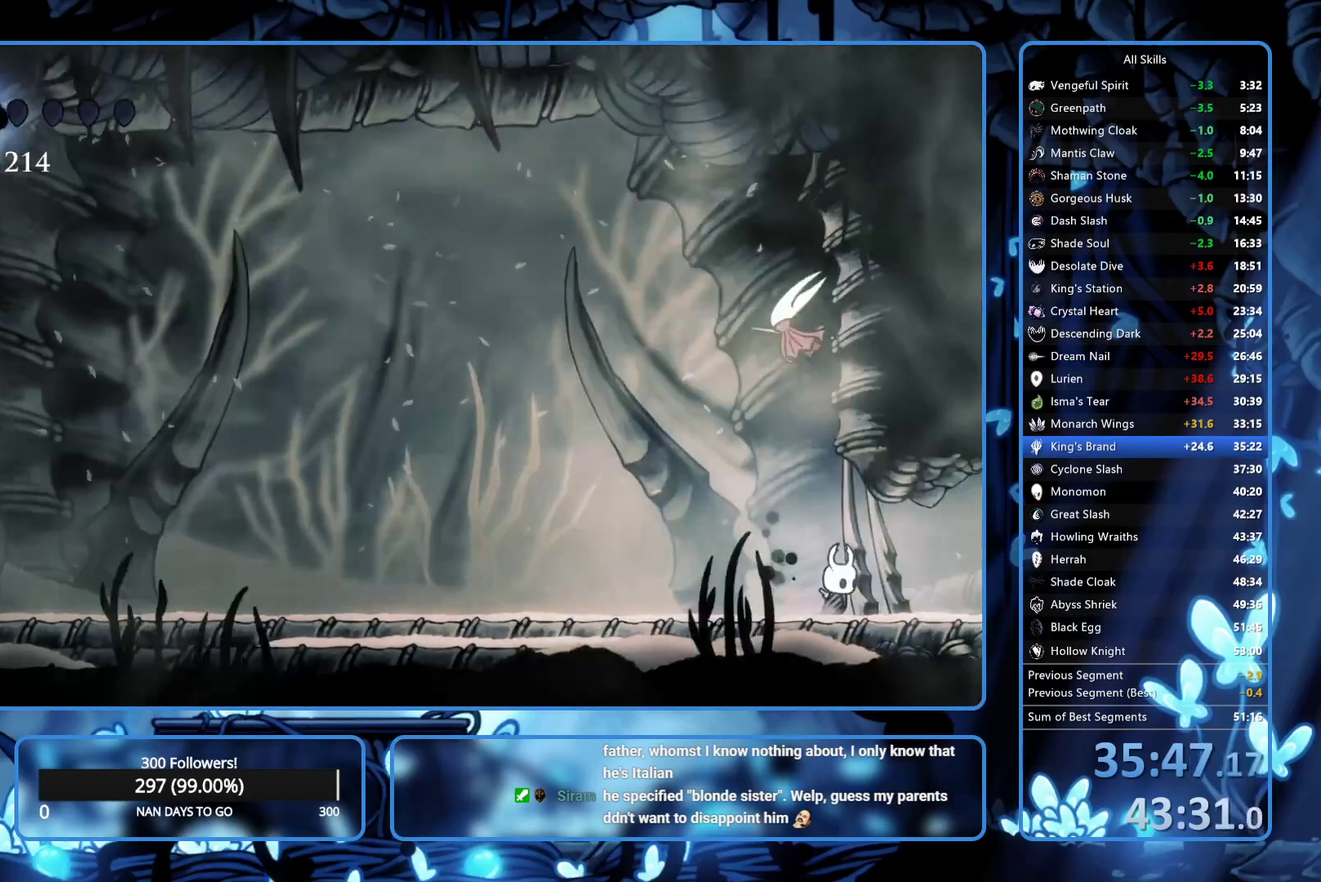
Gameplay with a controller (Xbox layout); each line is a JSON object with the inputs held at the frame after it. "events" lists button and stick changes between this image and that frame as [ms after this image, input, new state], when the widget could be followed in between. Not read: L3 R3.
{"buttons": ["DPAD_RIGHT"], "left_stick": "center", "right_stick": "center", "events": []}
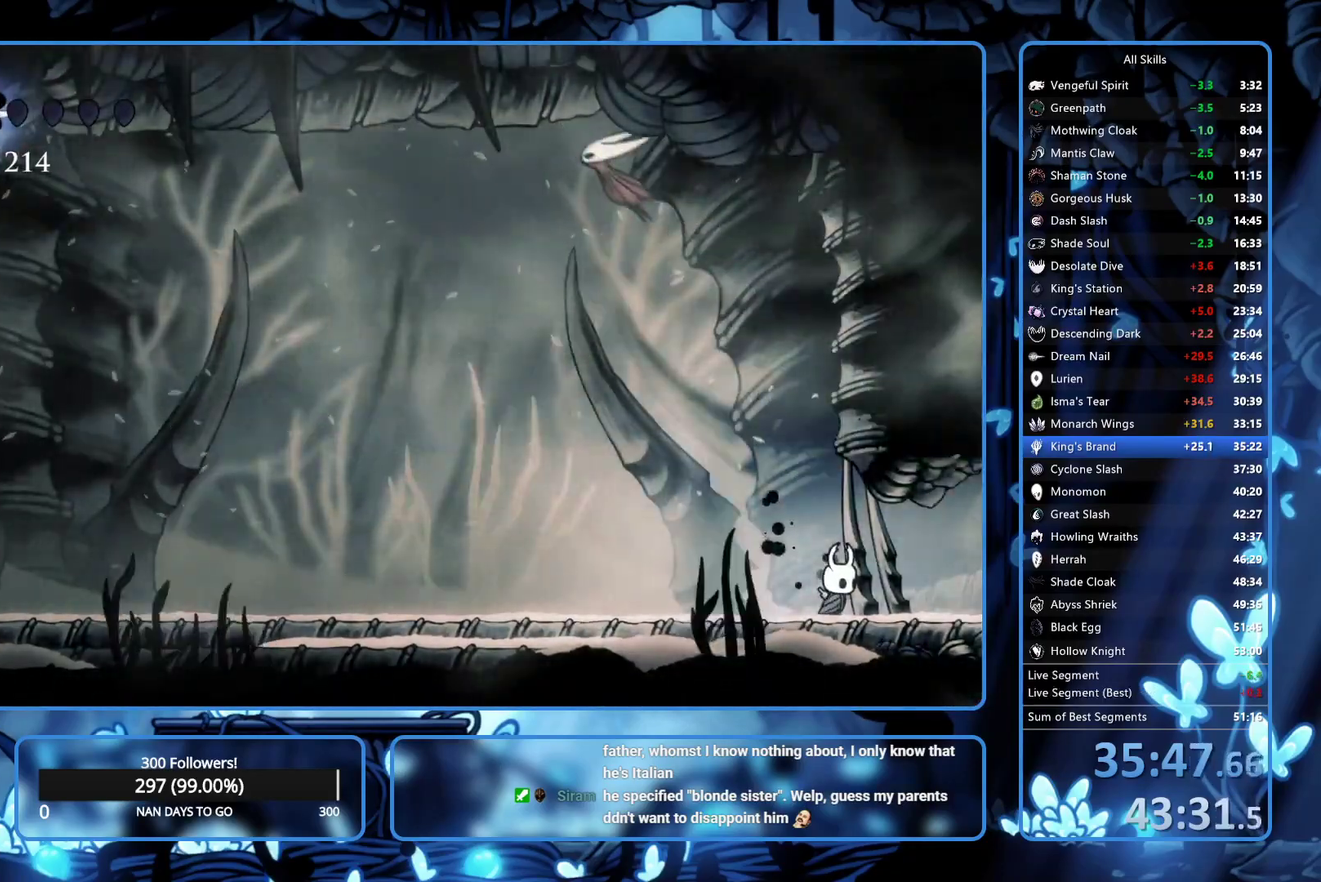
{"buttons": ["DPAD_RIGHT"], "left_stick": "center", "right_stick": "center", "events": []}
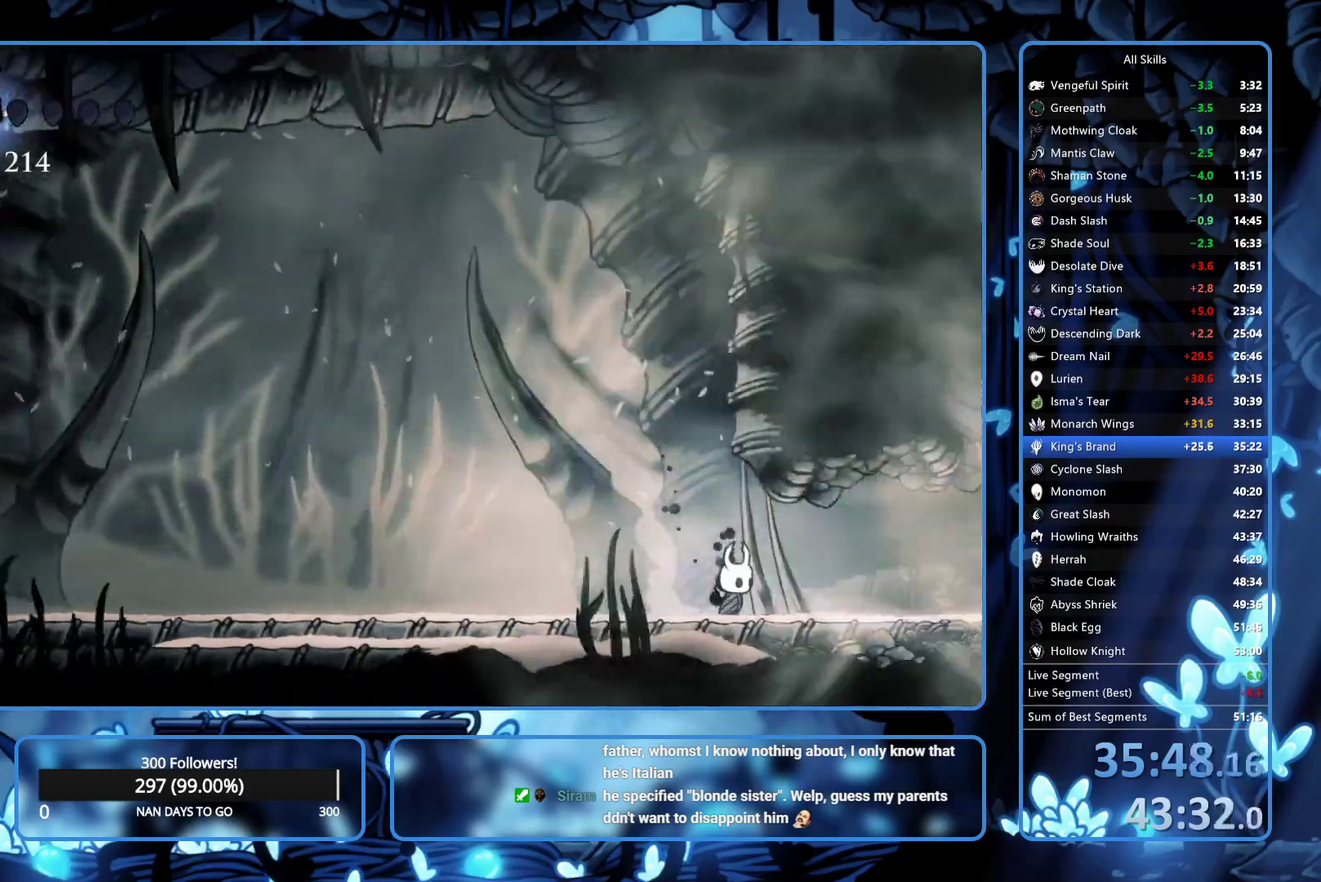
{"buttons": ["DPAD_RIGHT"], "left_stick": "center", "right_stick": "center", "events": [[67, "A", "down"], [183, "R2", "down"], [283, "A", "up"], [350, "R2", "up"]]}
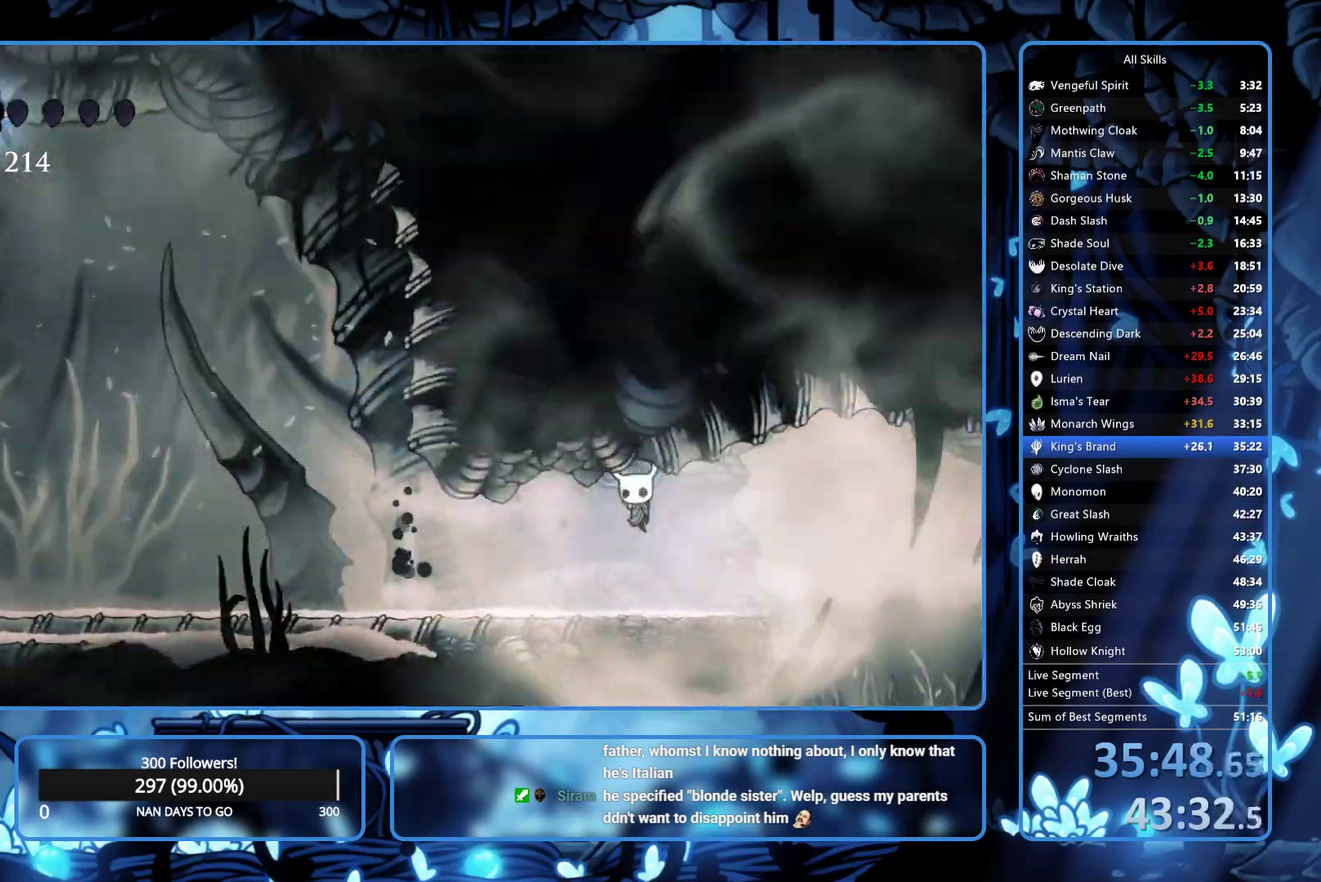
{"buttons": ["DPAD_RIGHT"], "left_stick": "center", "right_stick": "center", "events": []}
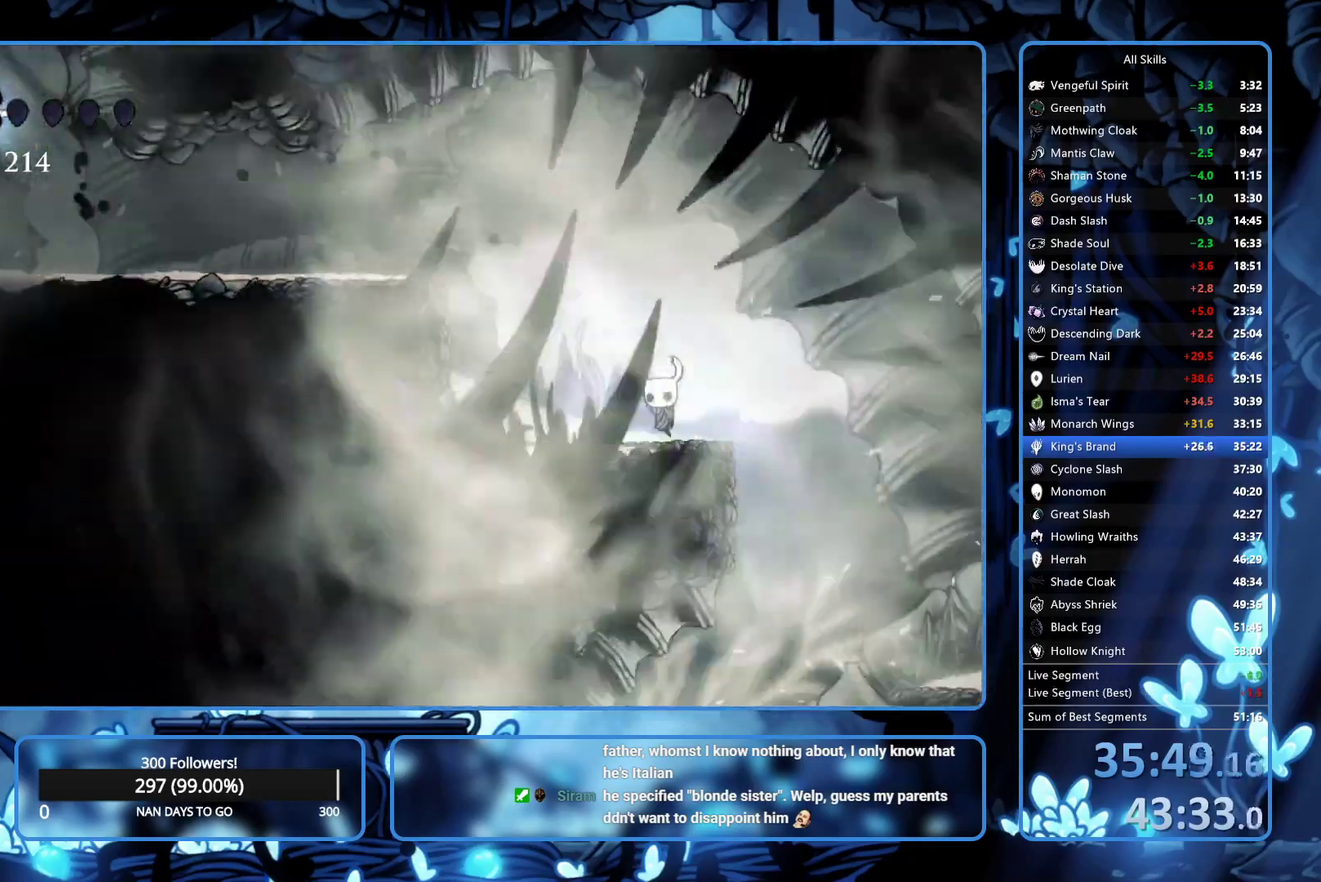
{"buttons": ["DPAD_LEFT"], "left_stick": "center", "right_stick": "center", "events": [[350, "DPAD_RIGHT", "up"], [400, "DPAD_LEFT", "down"]]}
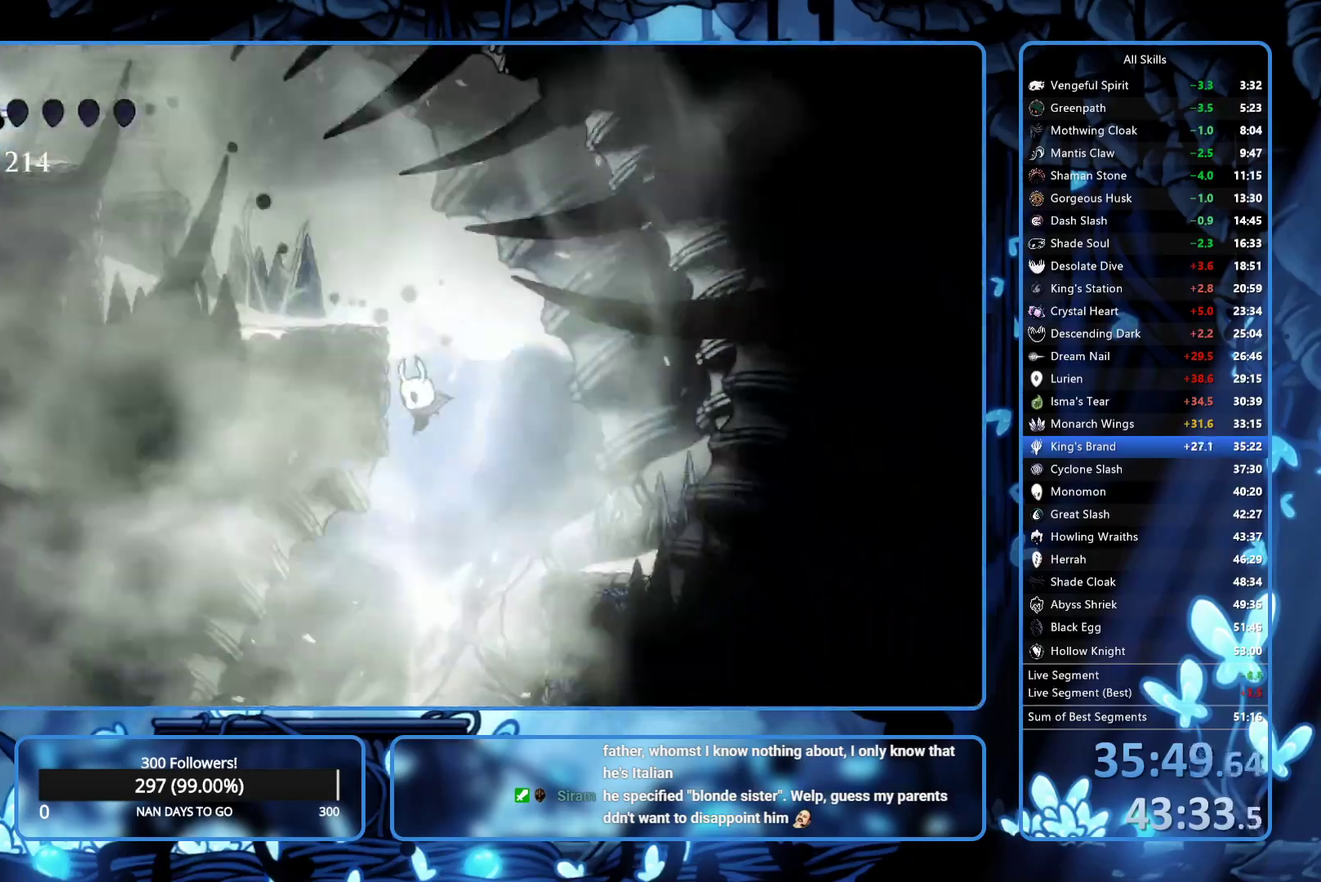
{"buttons": ["DPAD_LEFT"], "left_stick": "center", "right_stick": "center", "events": []}
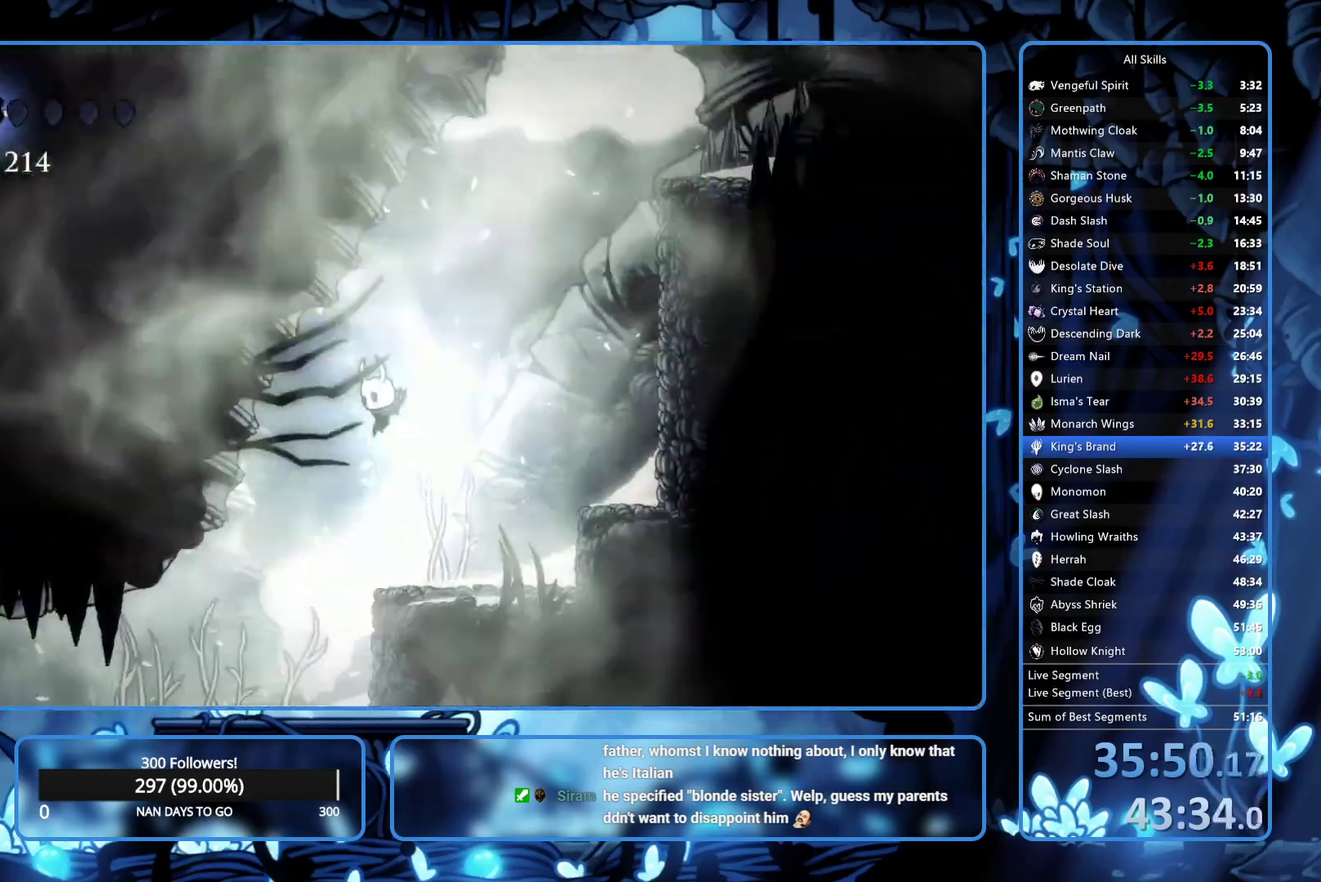
{"buttons": ["DPAD_LEFT"], "left_stick": "center", "right_stick": "center", "events": [[300, "R2", "down"], [417, "R2", "up"]]}
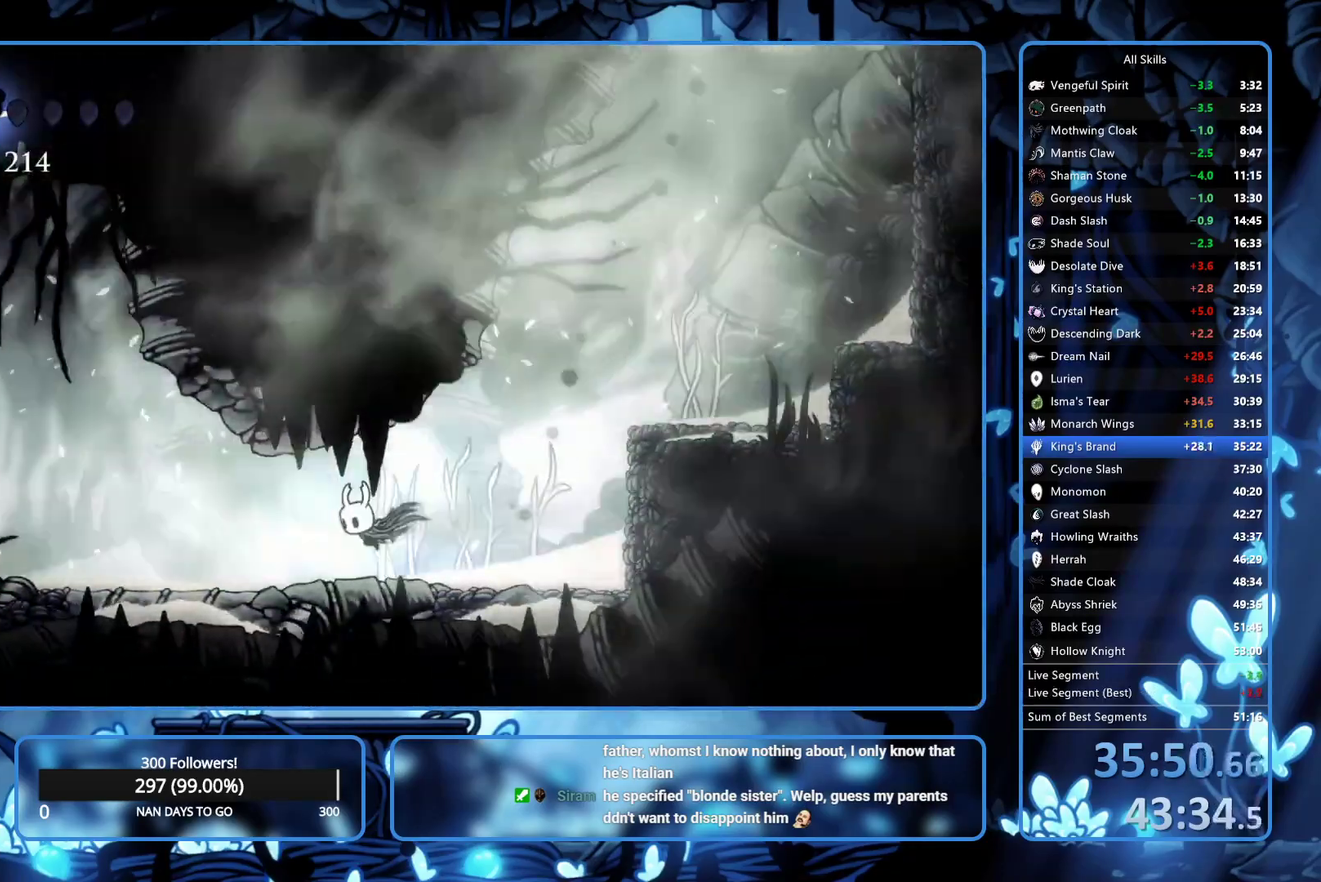
{"buttons": ["L2", "DPAD_LEFT"], "left_stick": "center", "right_stick": "center", "events": [[250, "L2", "down"]]}
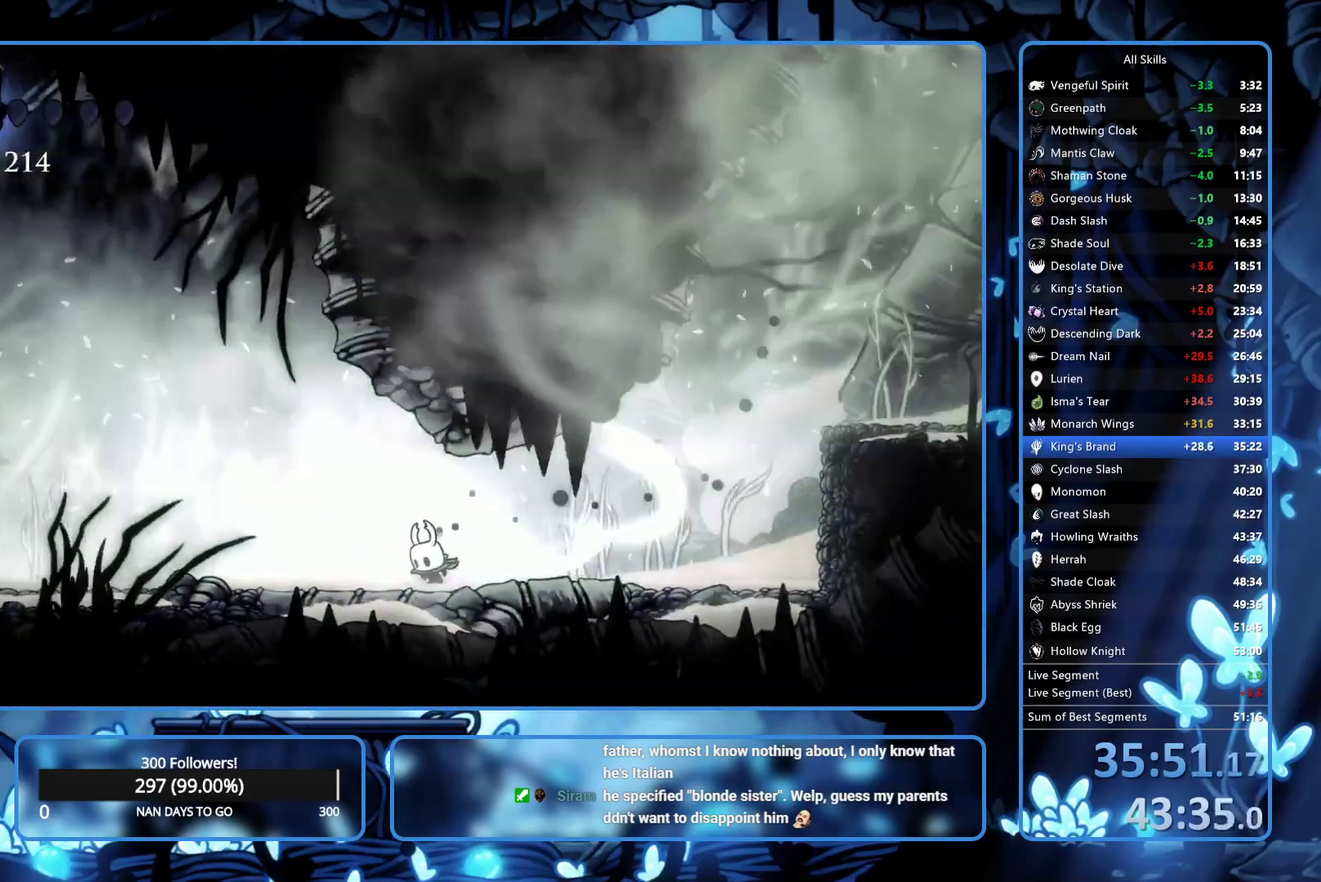
{"buttons": ["L2", "DPAD_LEFT"], "left_stick": "center", "right_stick": "center", "events": []}
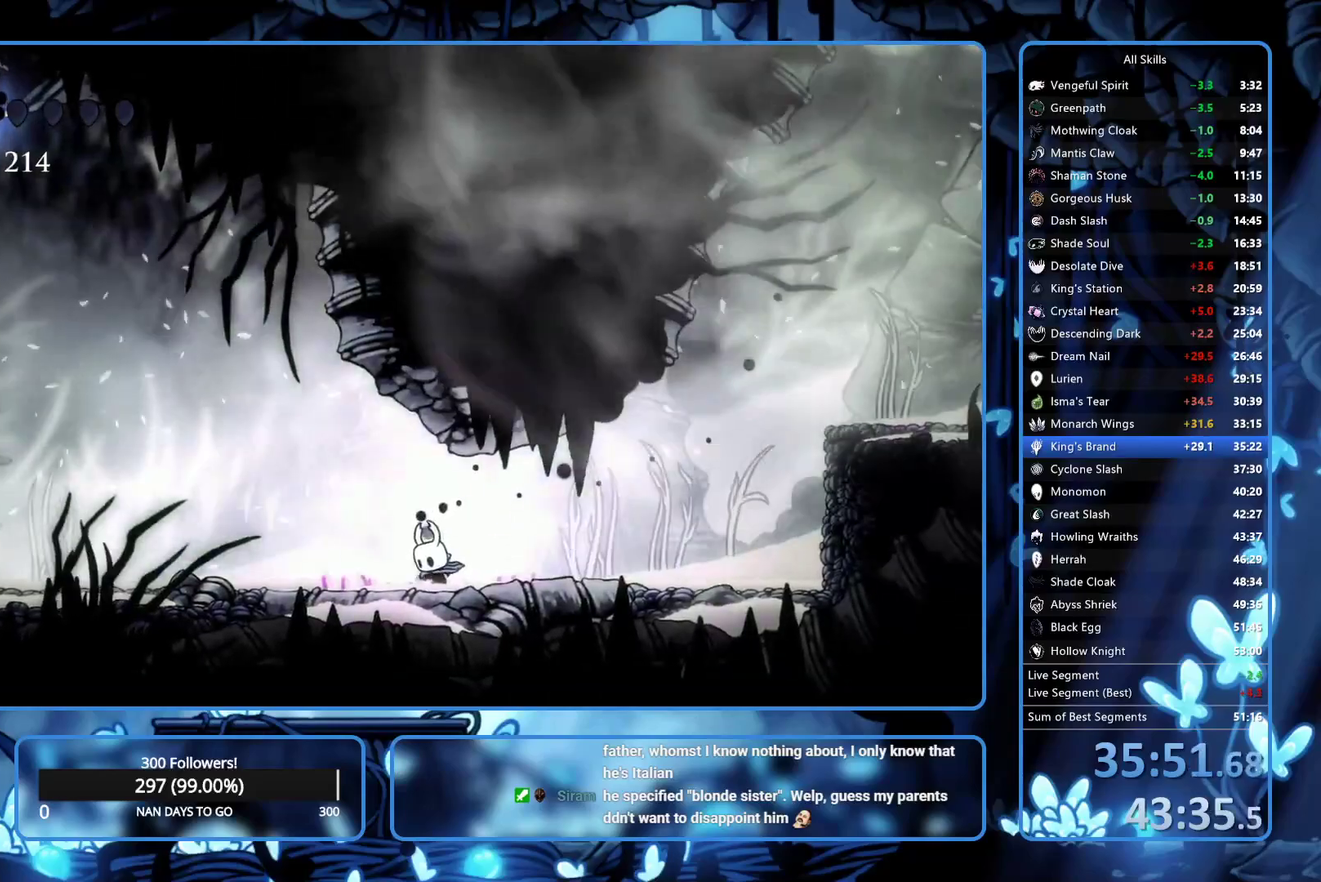
{"buttons": ["DPAD_LEFT"], "left_stick": "center", "right_stick": "center", "events": [[117, "L2", "up"]]}
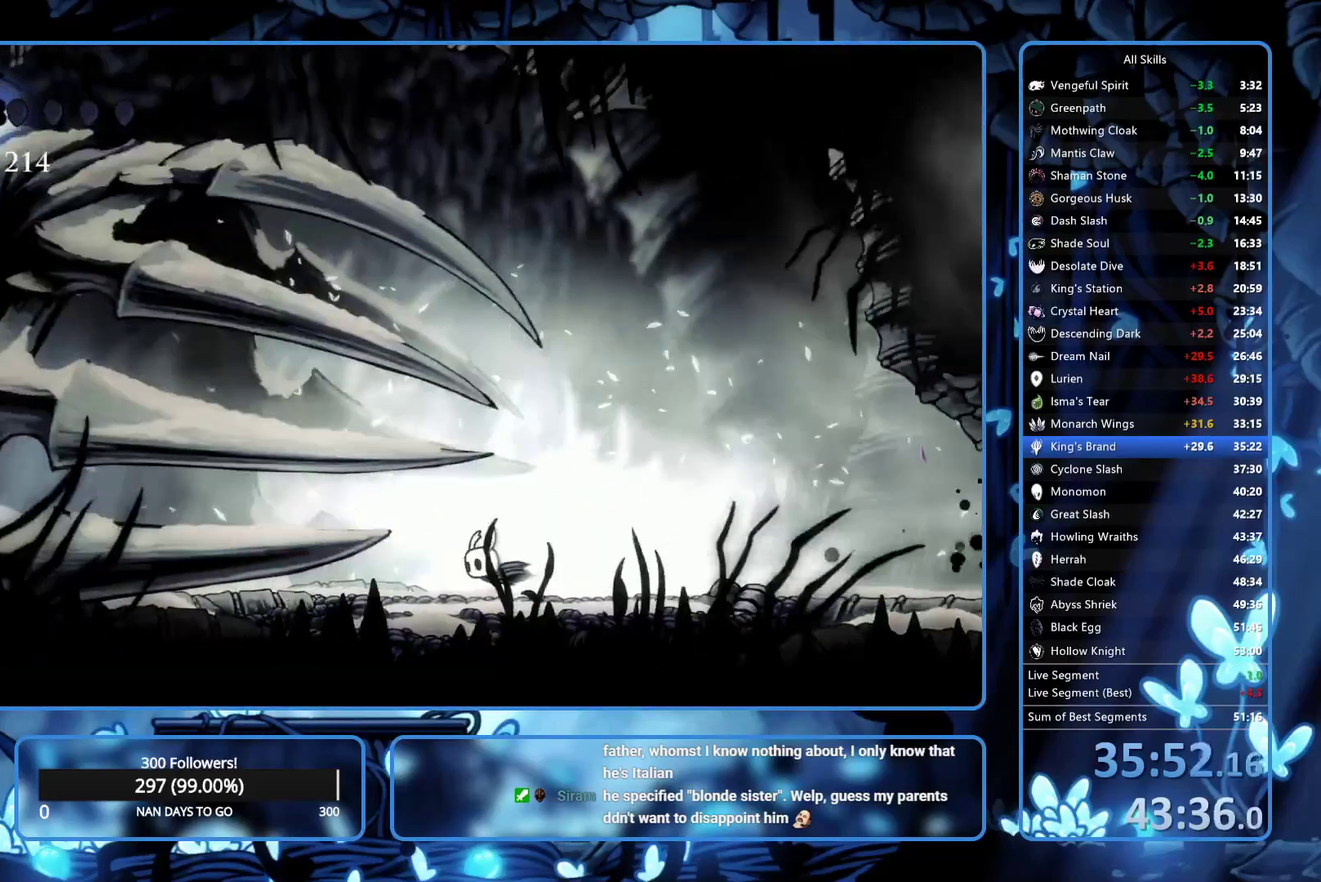
{"buttons": ["DPAD_LEFT"], "left_stick": "center", "right_stick": "center", "events": []}
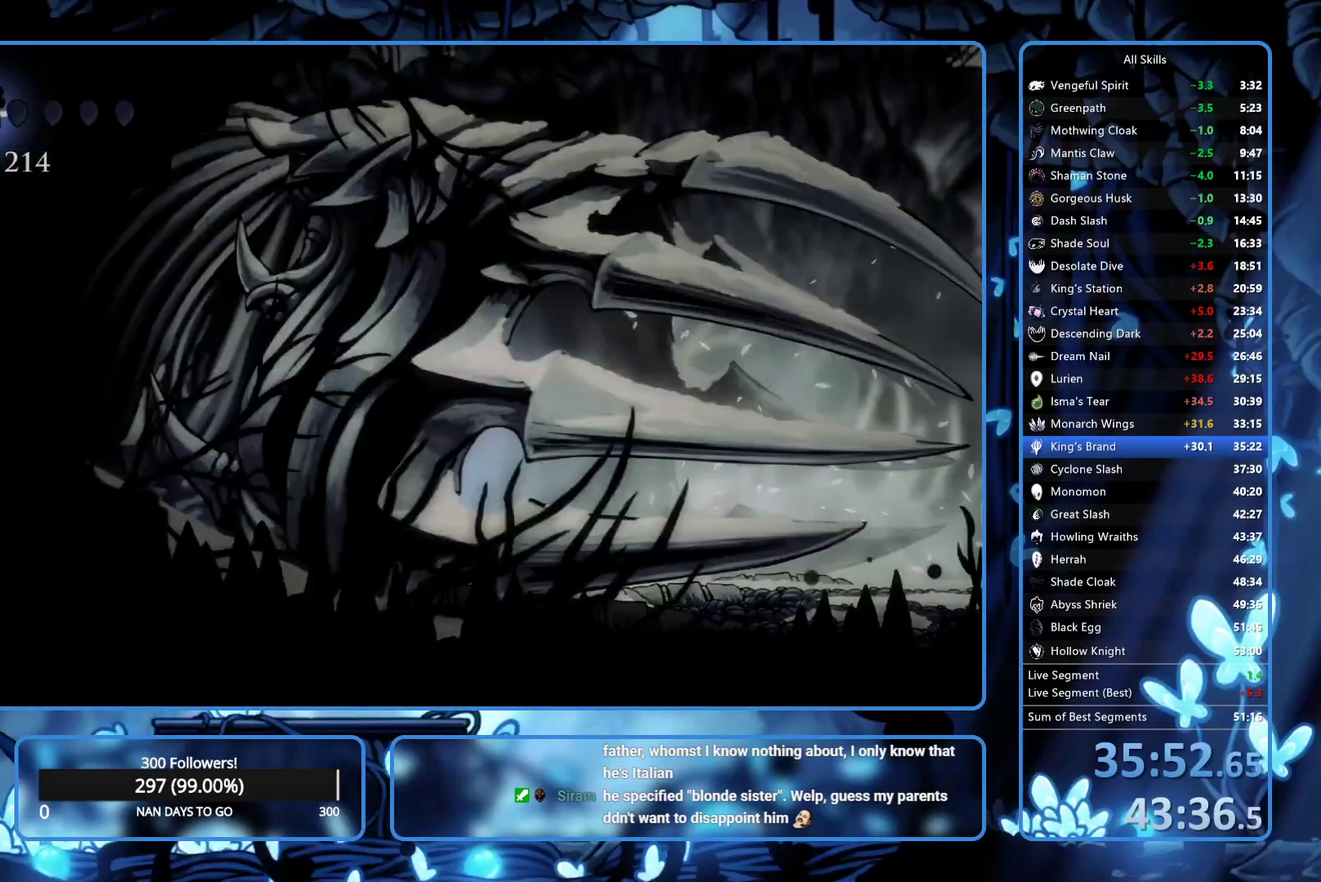
{"buttons": [], "left_stick": "center", "right_stick": "center", "events": [[417, "DPAD_LEFT", "up"]]}
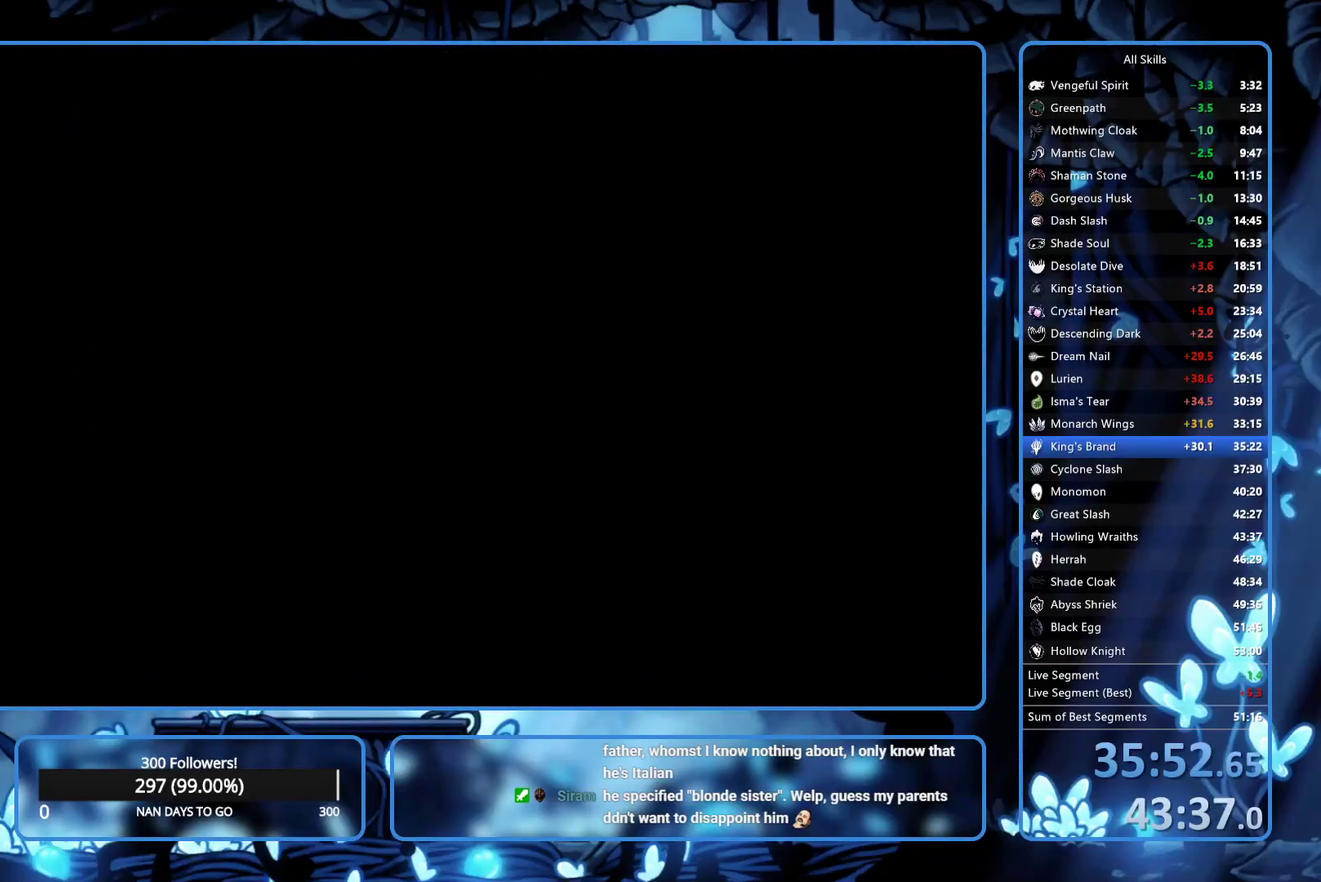
{"buttons": [], "left_stick": "center", "right_stick": "center", "events": []}
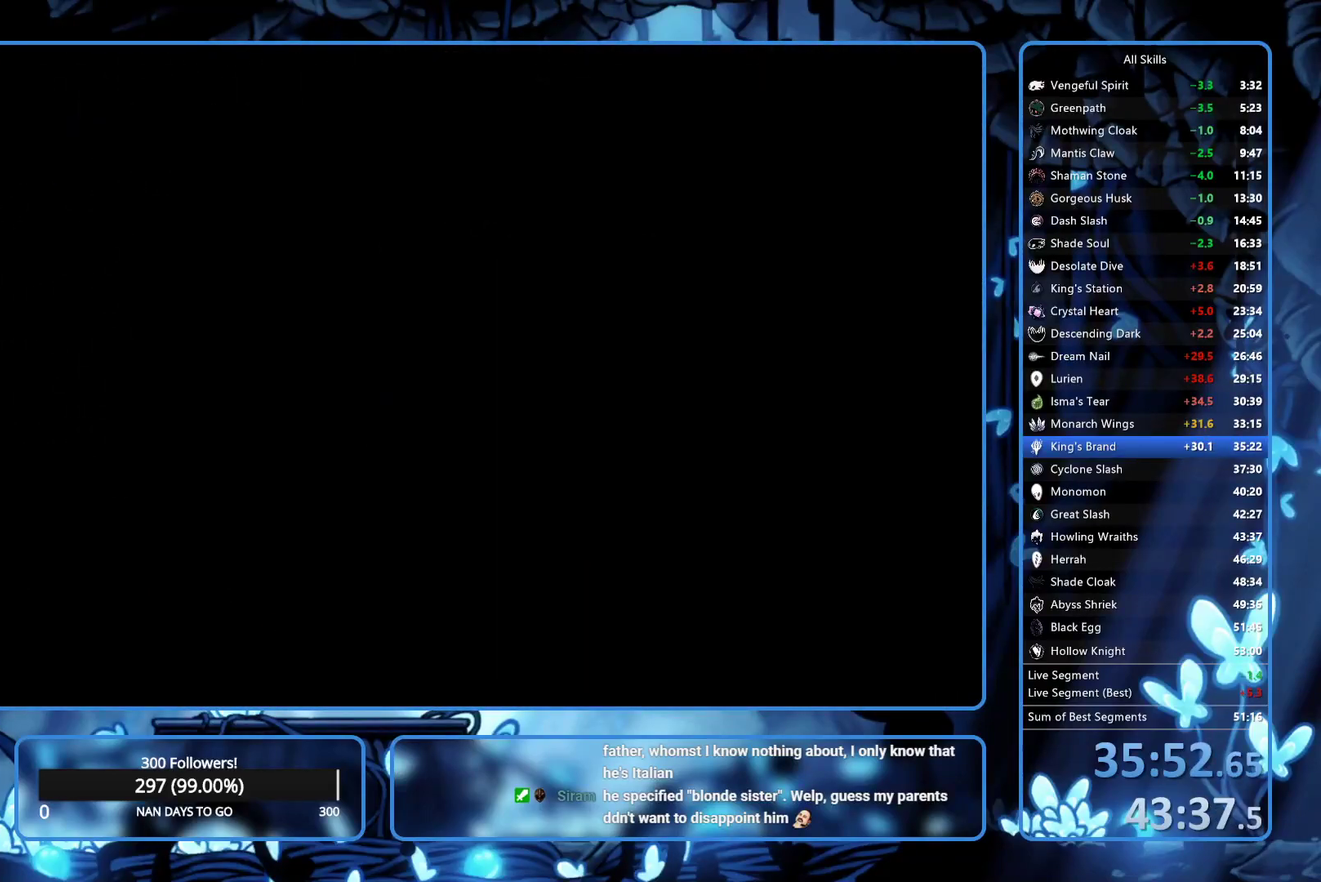
{"buttons": [], "left_stick": "center", "right_stick": "center", "events": []}
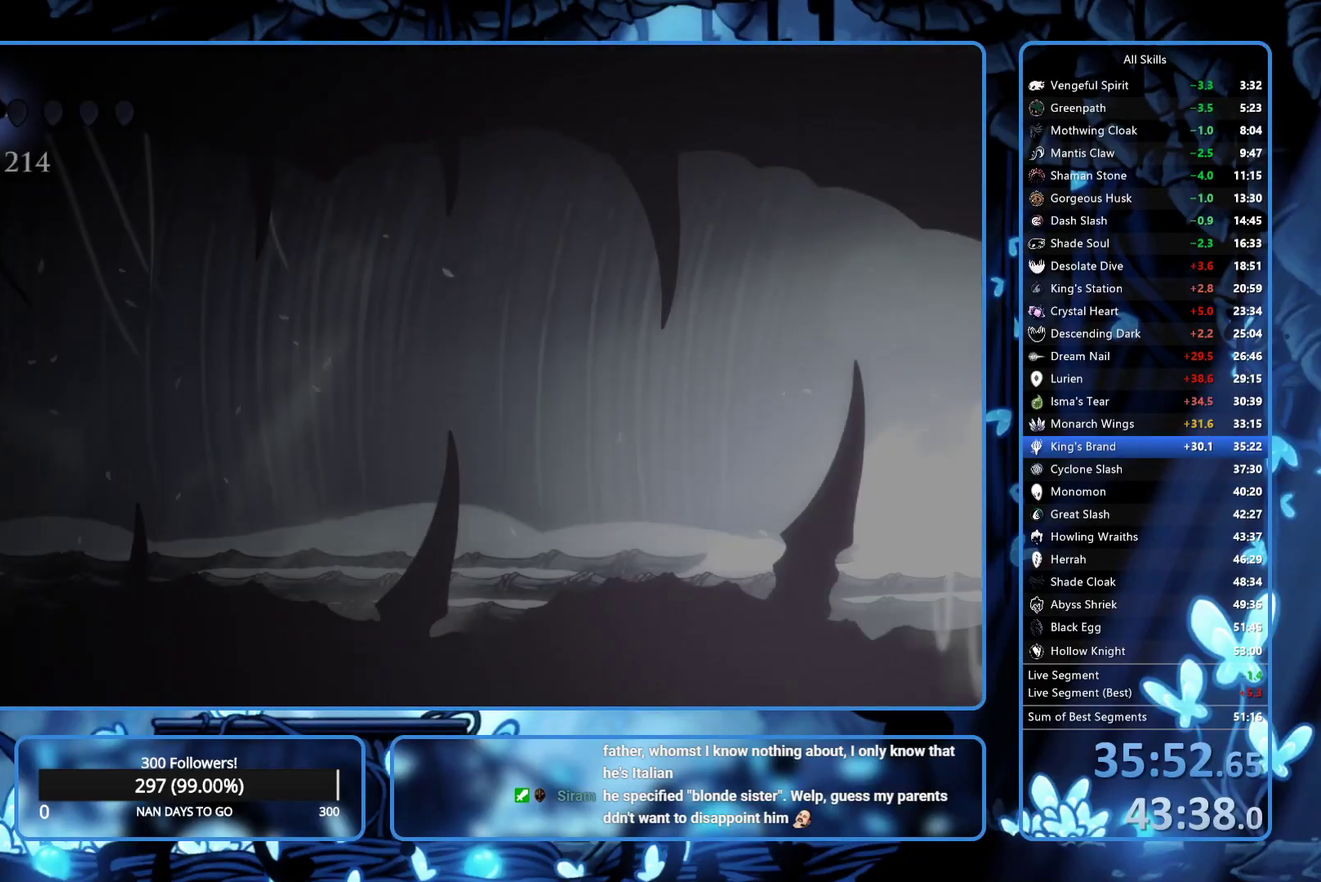
{"buttons": [], "left_stick": "center", "right_stick": "center", "events": []}
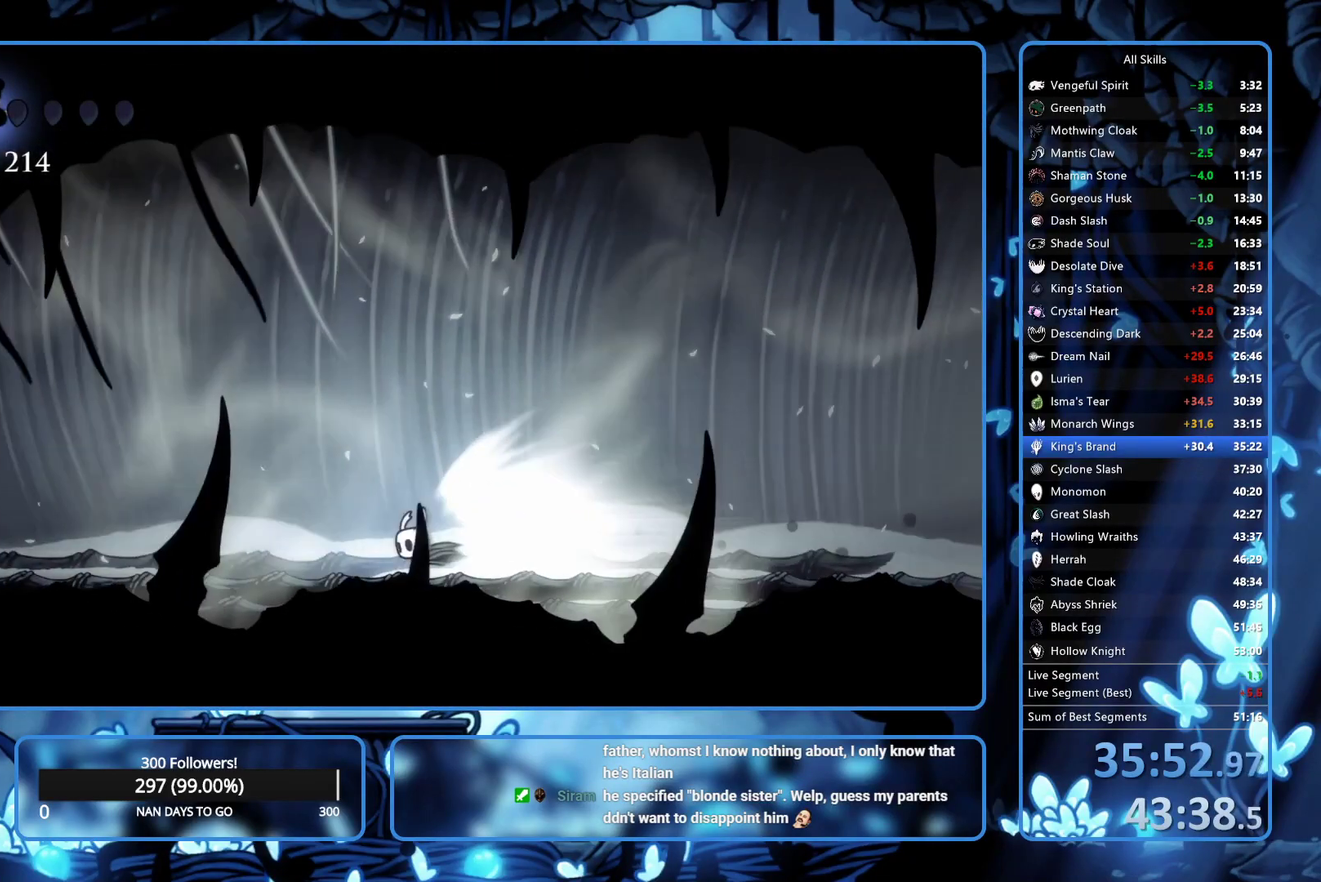
{"buttons": [], "left_stick": "center", "right_stick": "center", "events": []}
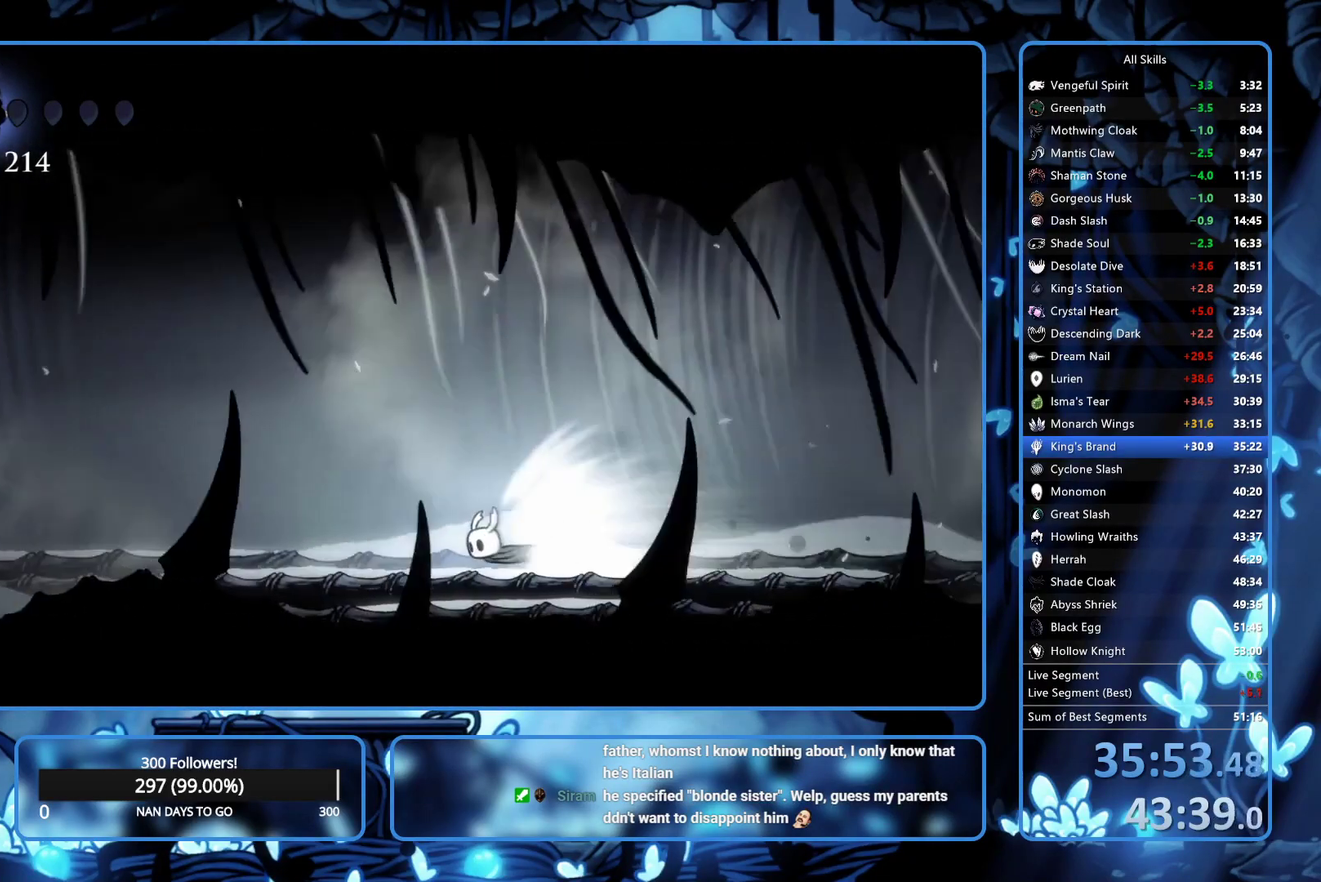
{"buttons": [], "left_stick": "center", "right_stick": "center", "events": []}
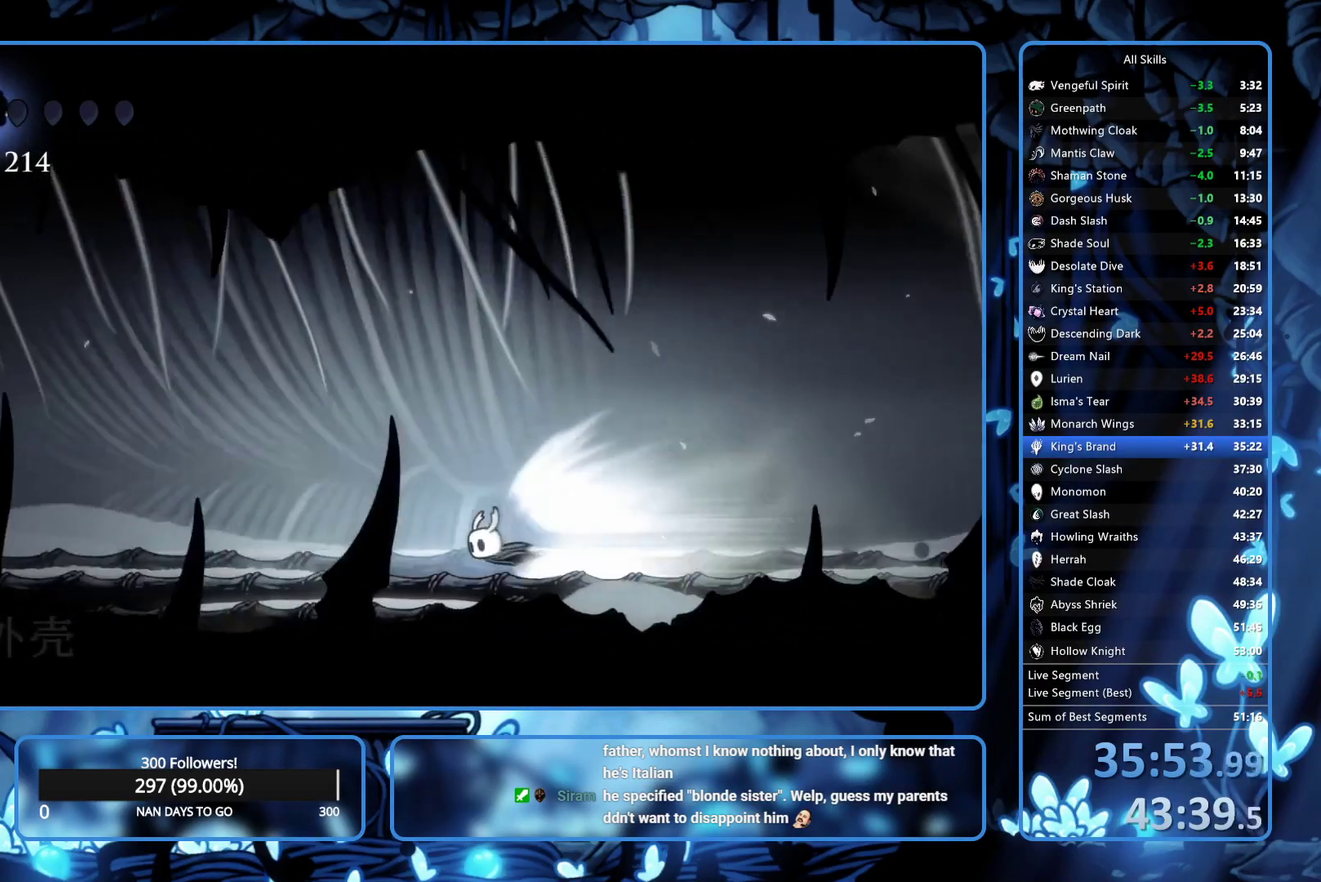
{"buttons": [], "left_stick": "center", "right_stick": "center", "events": []}
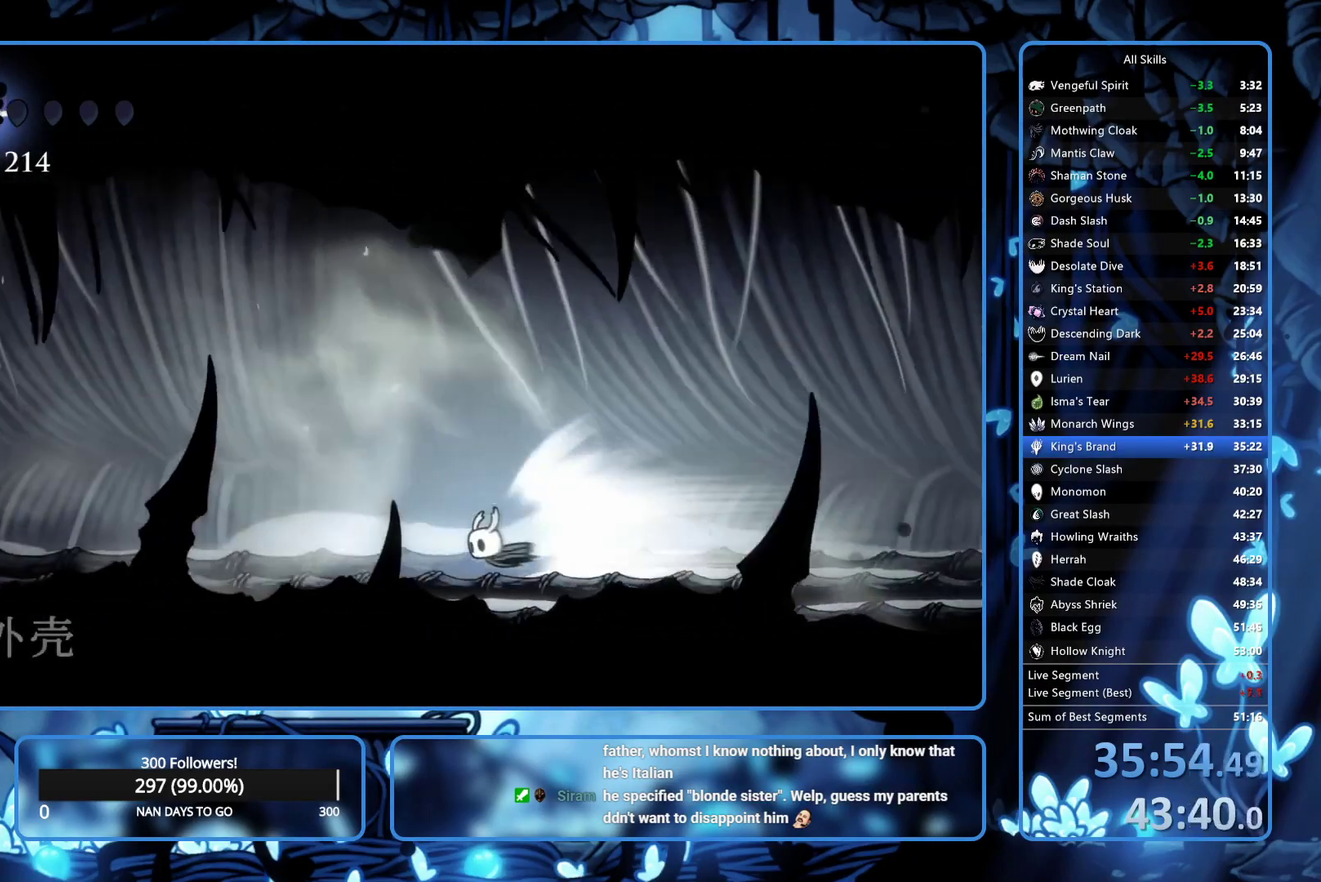
{"buttons": [], "left_stick": "center", "right_stick": "center", "events": []}
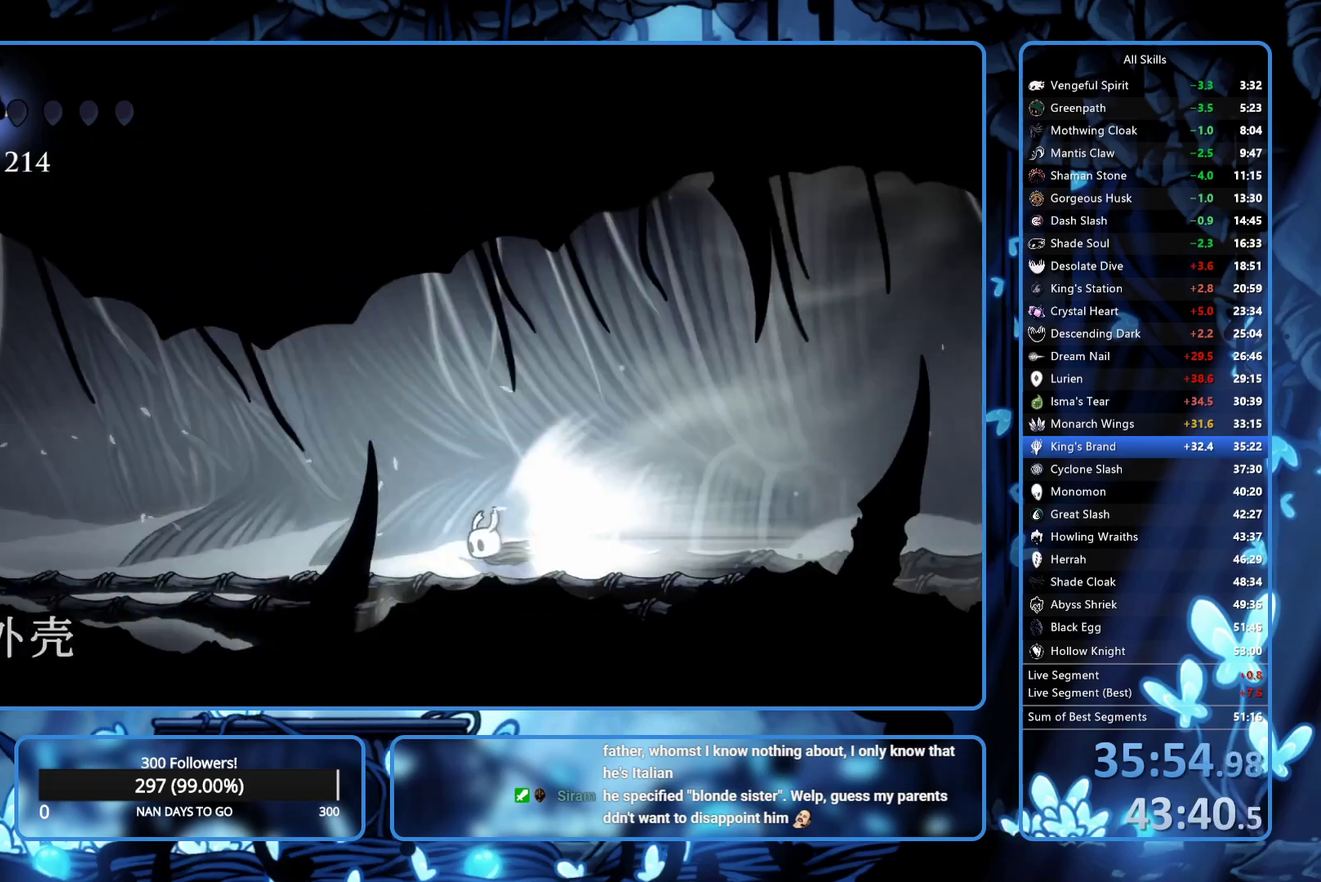
{"buttons": [], "left_stick": "center", "right_stick": "center", "events": [[400, "L2", "down"], [483, "L2", "up"]]}
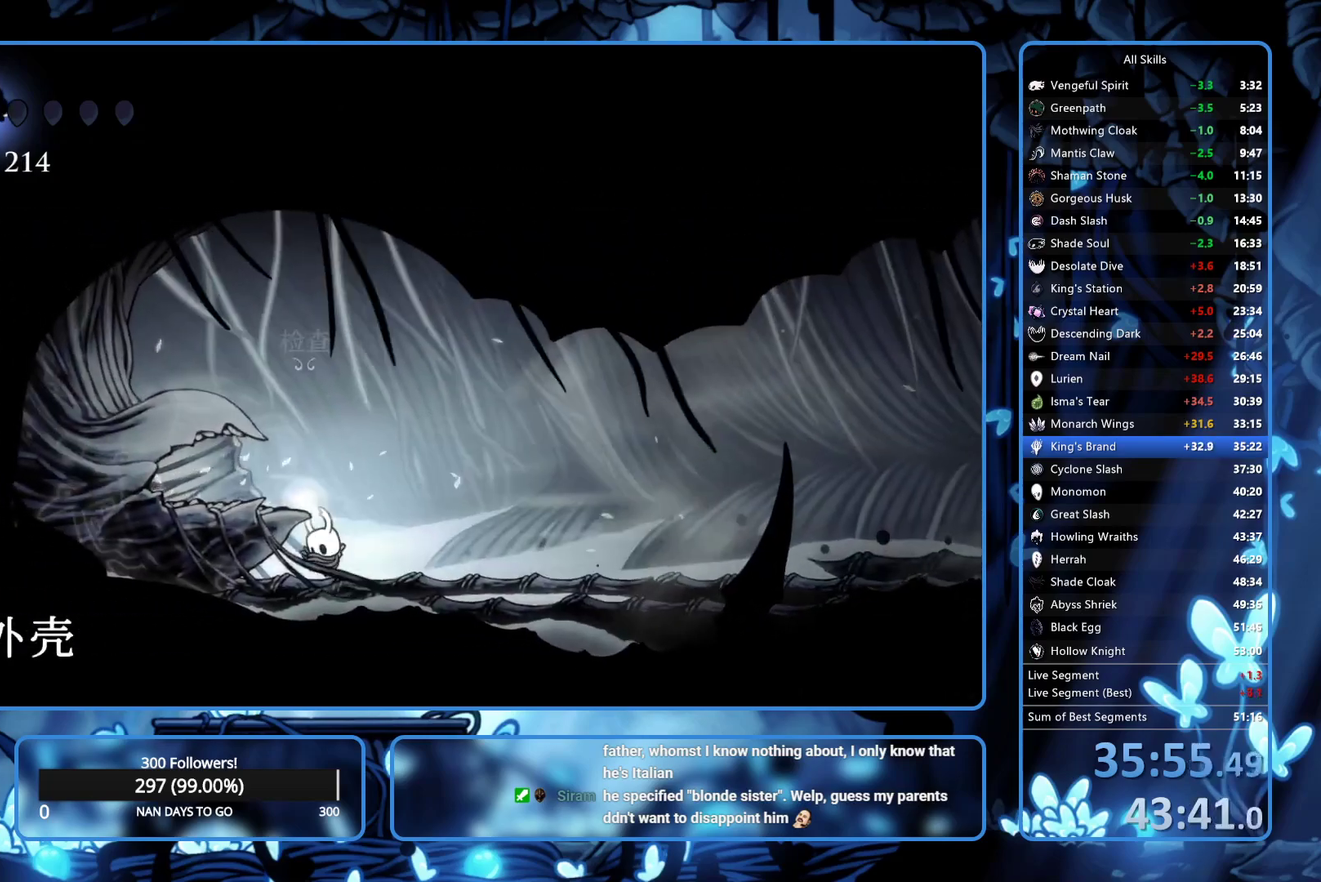
{"buttons": ["DPAD_UP"], "left_stick": "center", "right_stick": "center", "events": [[100, "DPAD_UP", "down"], [150, "DPAD_UP", "up"], [250, "DPAD_UP", "down"], [300, "DPAD_UP", "up"], [350, "DPAD_UP", "down"], [417, "DPAD_UP", "up"], [467, "DPAD_UP", "down"]]}
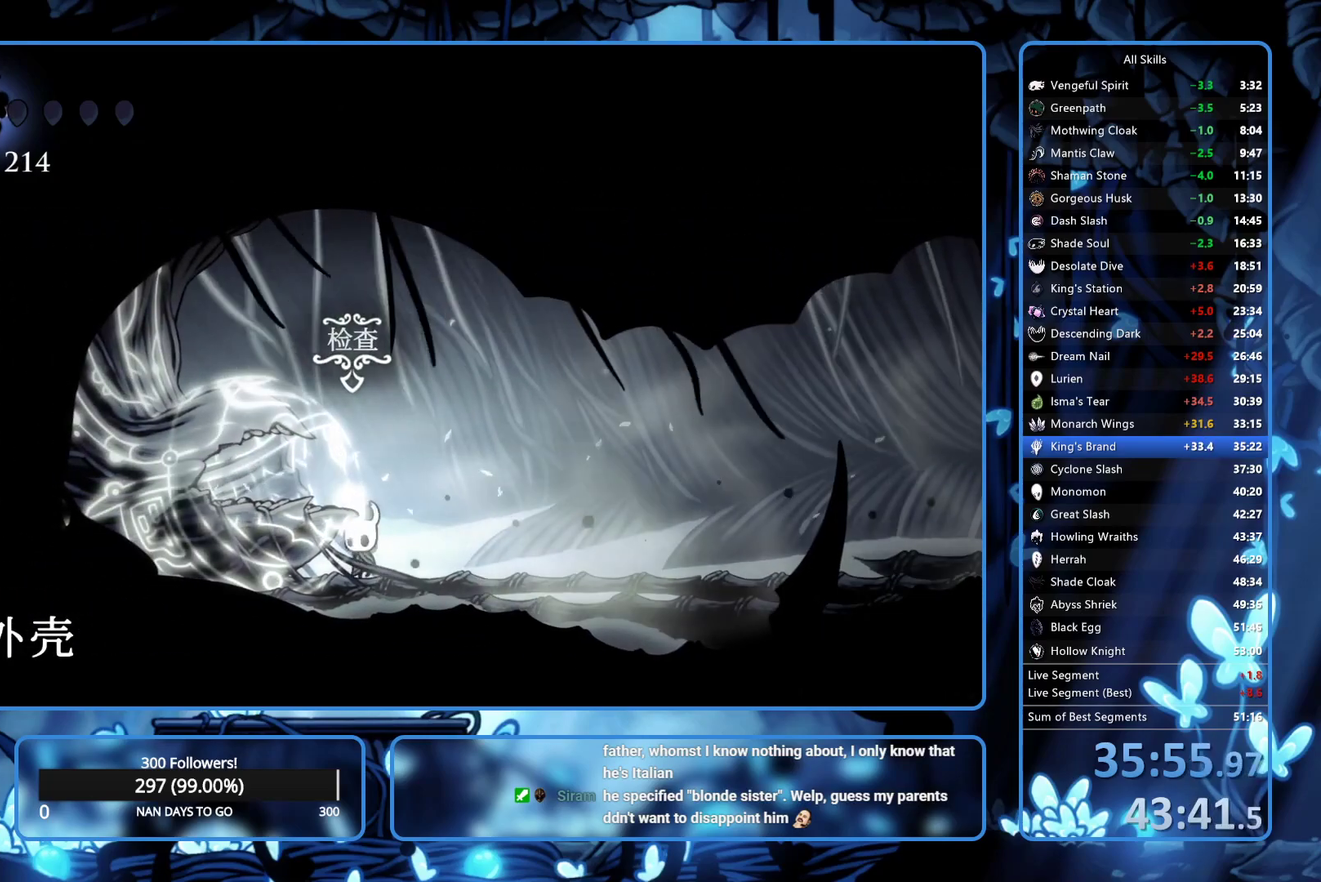
{"buttons": ["DPAD_RIGHT"], "left_stick": "center", "right_stick": "center", "events": [[50, "DPAD_UP", "up"], [100, "DPAD_UP", "down"], [233, "DPAD_UP", "up"], [417, "A", "down"], [433, "X", "down"], [450, "DPAD_RIGHT", "down"], [500, "A", "up"], [500, "X", "up"]]}
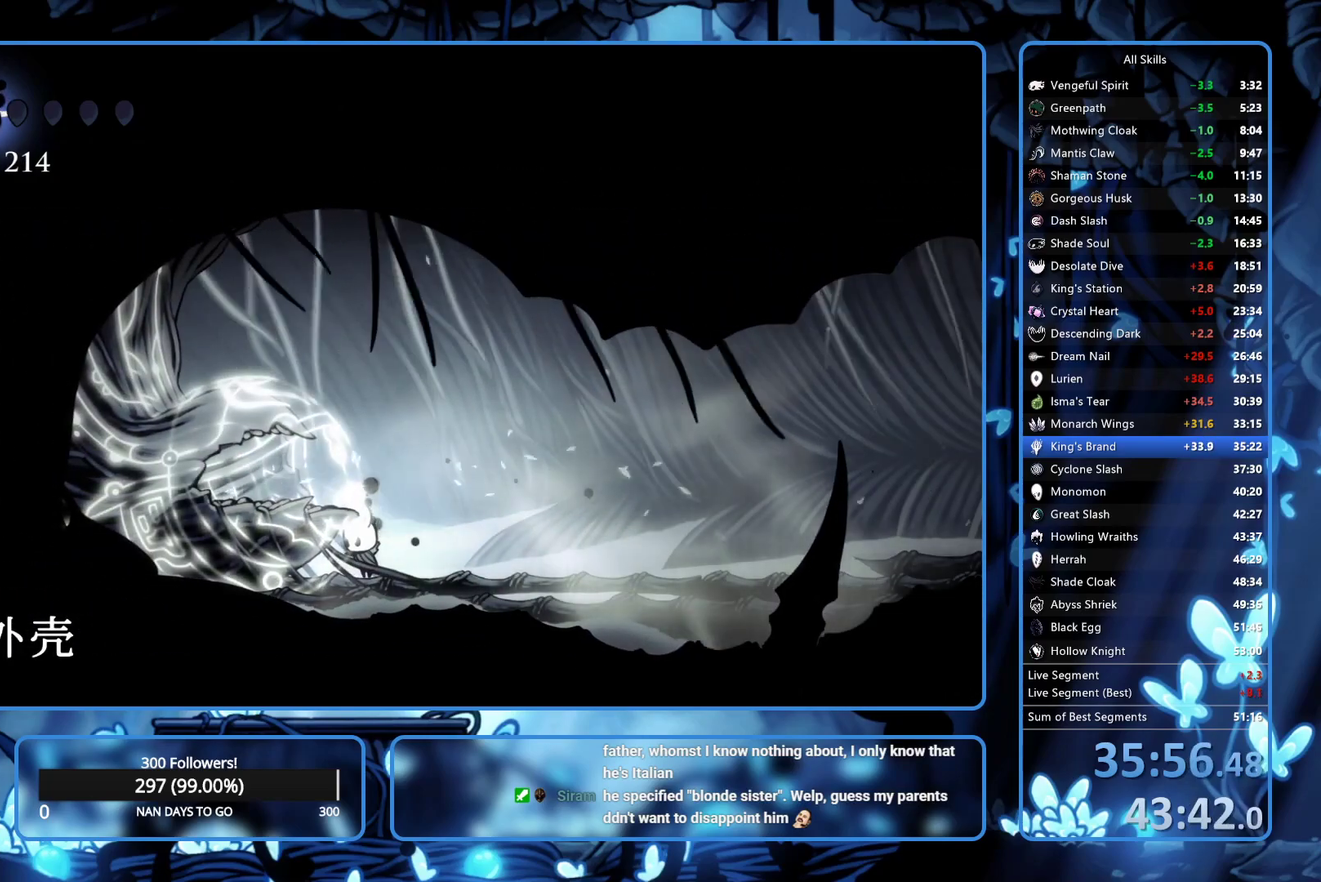
{"buttons": ["A", "X", "DPAD_RIGHT"], "left_stick": "center", "right_stick": "center", "events": [[67, "X", "down"], [133, "X", "up"], [167, "A", "down"], [167, "X", "down"], [217, "A", "up"], [217, "X", "up"], [283, "X", "down"], [317, "X", "up"], [383, "A", "down"], [383, "X", "down"], [417, "A", "up"], [417, "X", "up"], [500, "A", "down"], [500, "X", "down"]]}
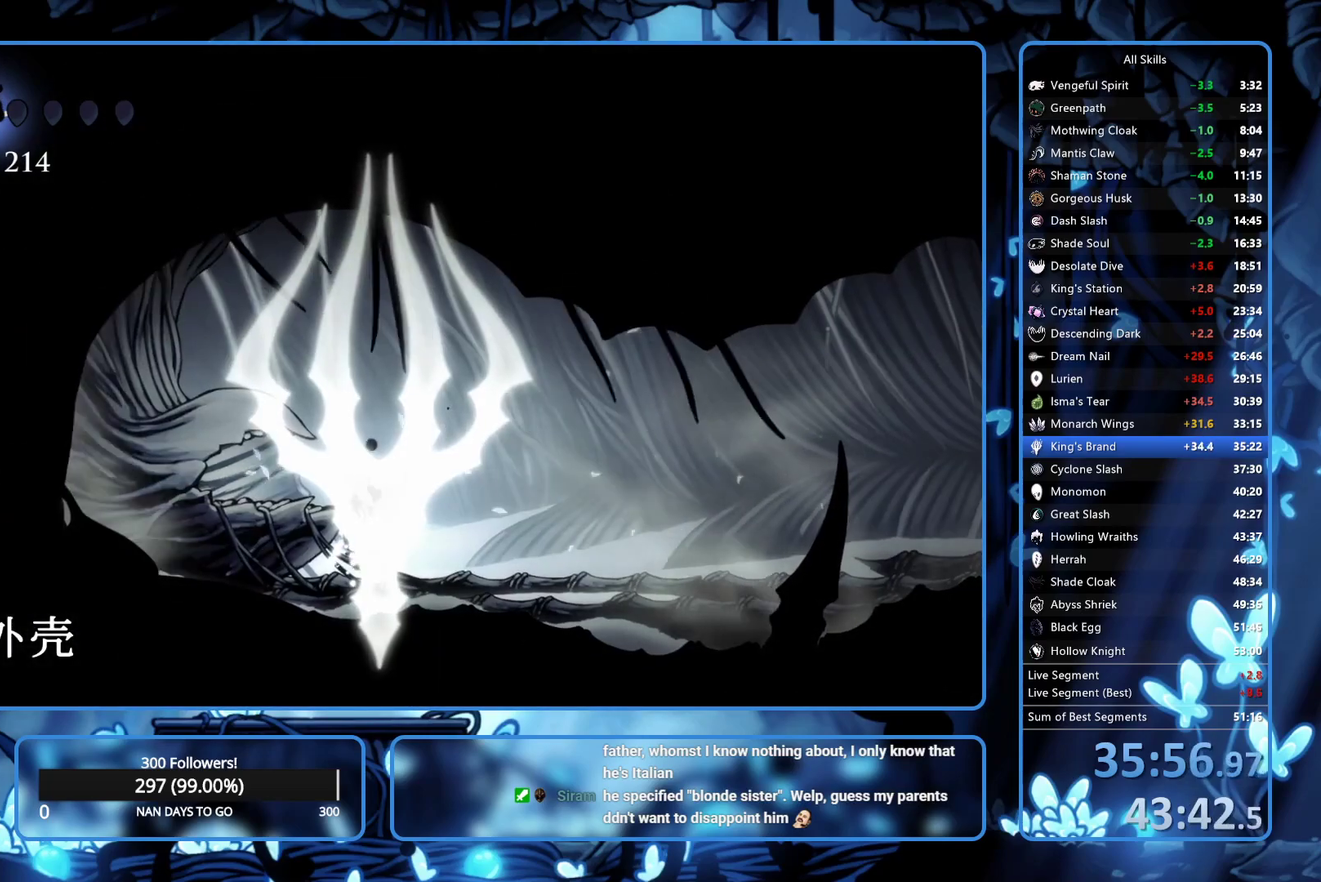
{"buttons": ["DPAD_RIGHT"], "left_stick": "center", "right_stick": "center", "events": [[33, "A", "up"], [33, "X", "up"], [50, "A", "down"], [100, "X", "down"], [133, "A", "up"], [133, "X", "up"], [200, "A", "down"], [200, "X", "down"], [250, "A", "up"], [250, "X", "up"], [283, "A", "down"], [317, "X", "down"], [367, "X", "up"], [383, "A", "up"], [433, "A", "down"], [433, "X", "down"], [483, "A", "up"], [483, "X", "up"]]}
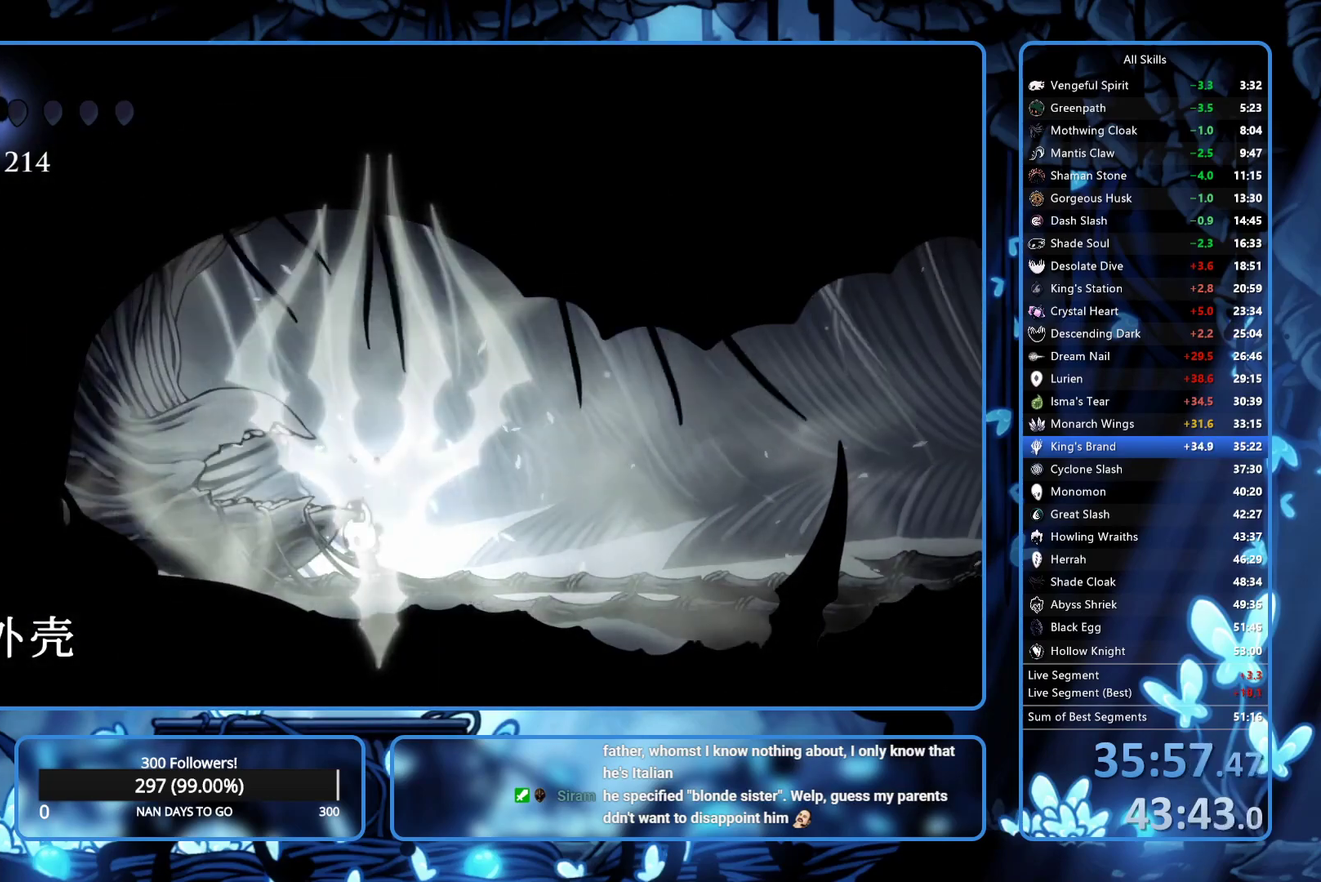
{"buttons": ["A", "X", "DPAD_RIGHT"], "left_stick": "center", "right_stick": "center", "events": [[17, "A", "down"], [17, "X", "down"], [83, "A", "up"], [83, "X", "up"], [150, "A", "down"], [150, "X", "down"], [200, "A", "up"], [200, "X", "up"], [250, "A", "down"], [283, "X", "down"], [300, "A", "up"], [300, "X", "up"], [383, "A", "down"], [383, "X", "down"], [400, "A", "up"], [417, "X", "up"], [483, "A", "down"], [483, "X", "down"]]}
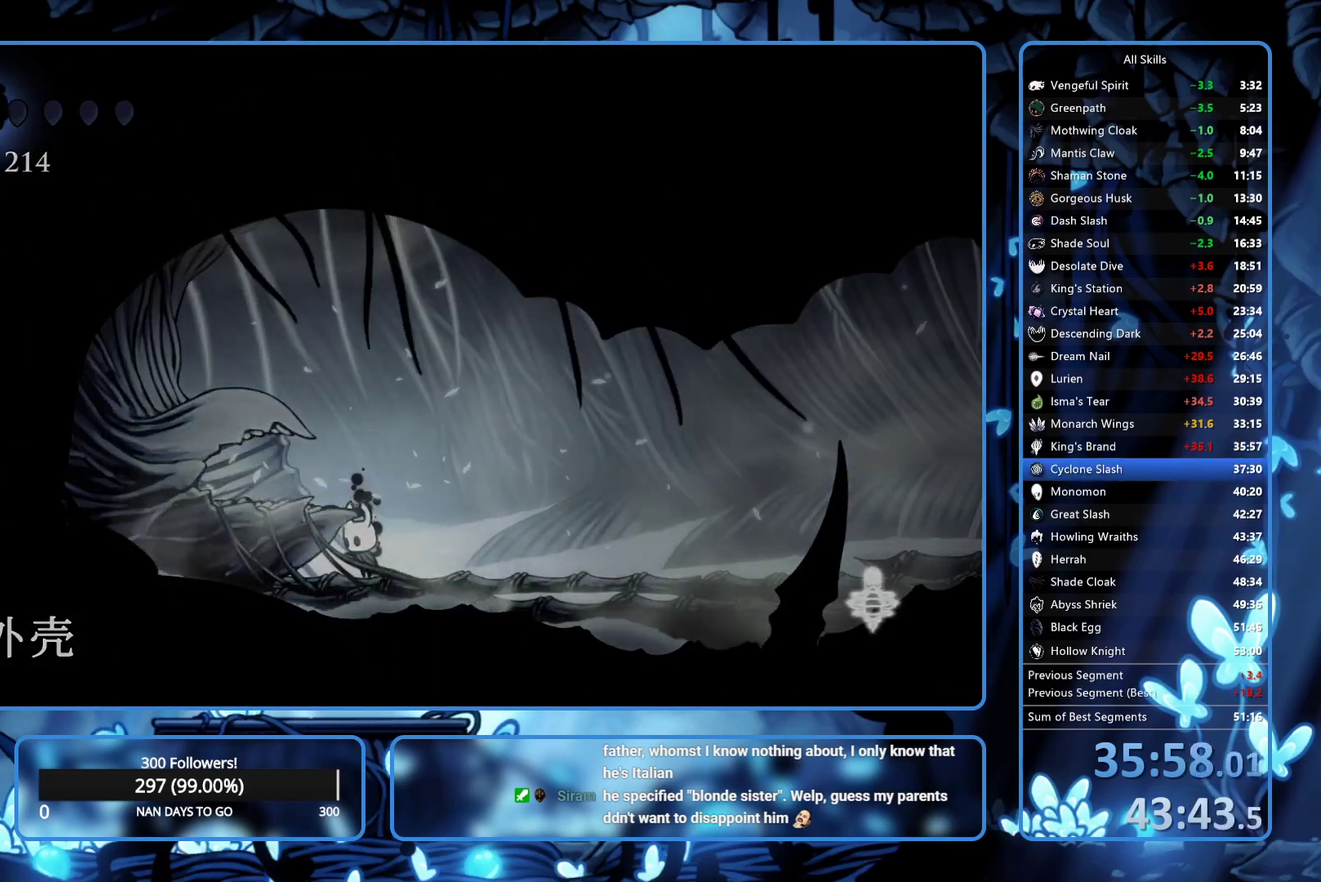
{"buttons": ["A", "X", "DPAD_RIGHT"], "left_stick": "center", "right_stick": "center", "events": [[33, "A", "up"], [33, "X", "up"], [117, "X", "down"], [167, "X", "up"], [367, "A", "down"], [367, "X", "down"]]}
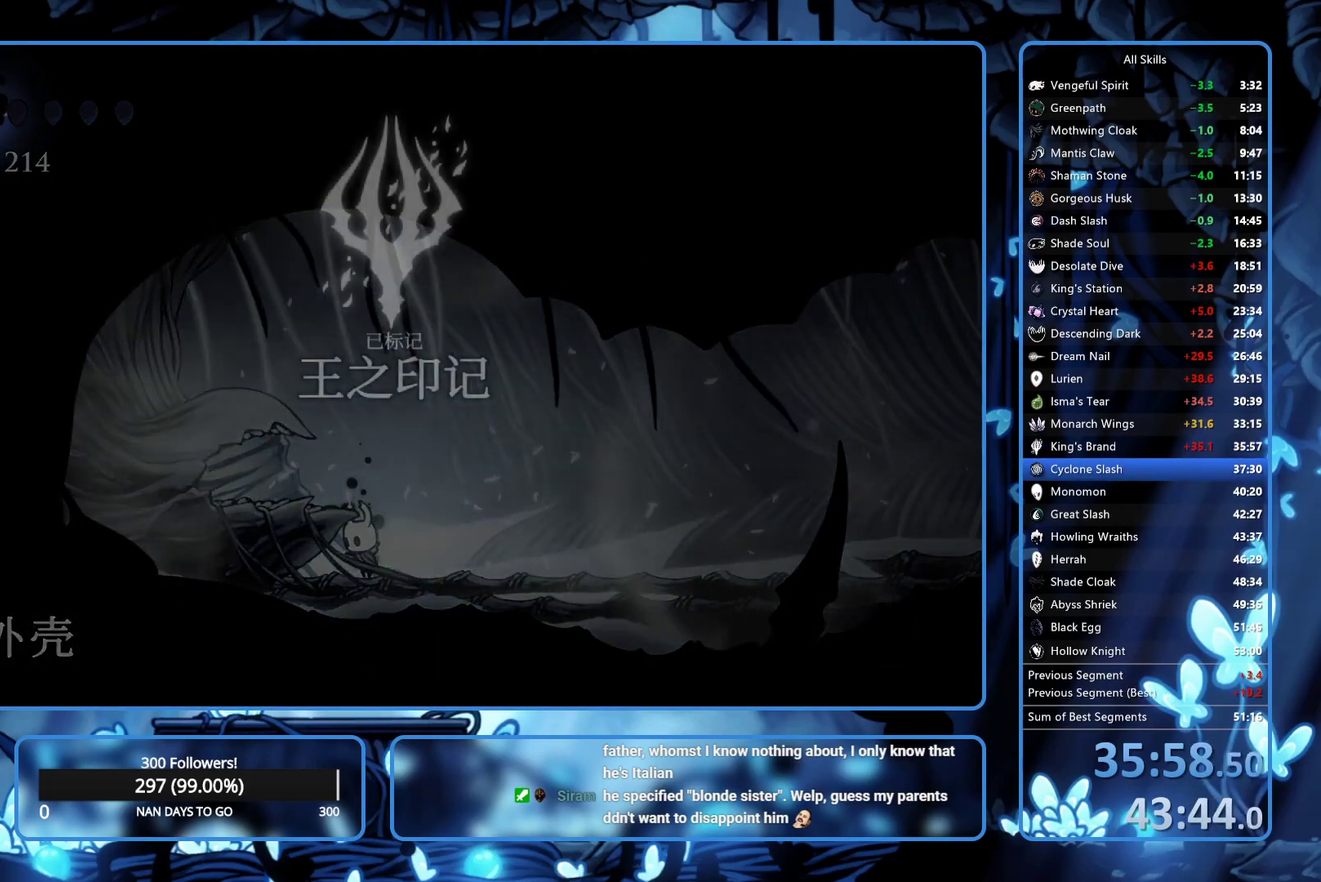
{"buttons": ["A", "X", "DPAD_RIGHT"], "left_stick": "center", "right_stick": "center", "events": [[17, "A", "up"], [17, "X", "up"], [83, "X", "down"], [133, "X", "up"], [200, "A", "down"], [200, "X", "down"], [250, "A", "up"], [267, "X", "up"], [433, "A", "down"], [450, "X", "down"]]}
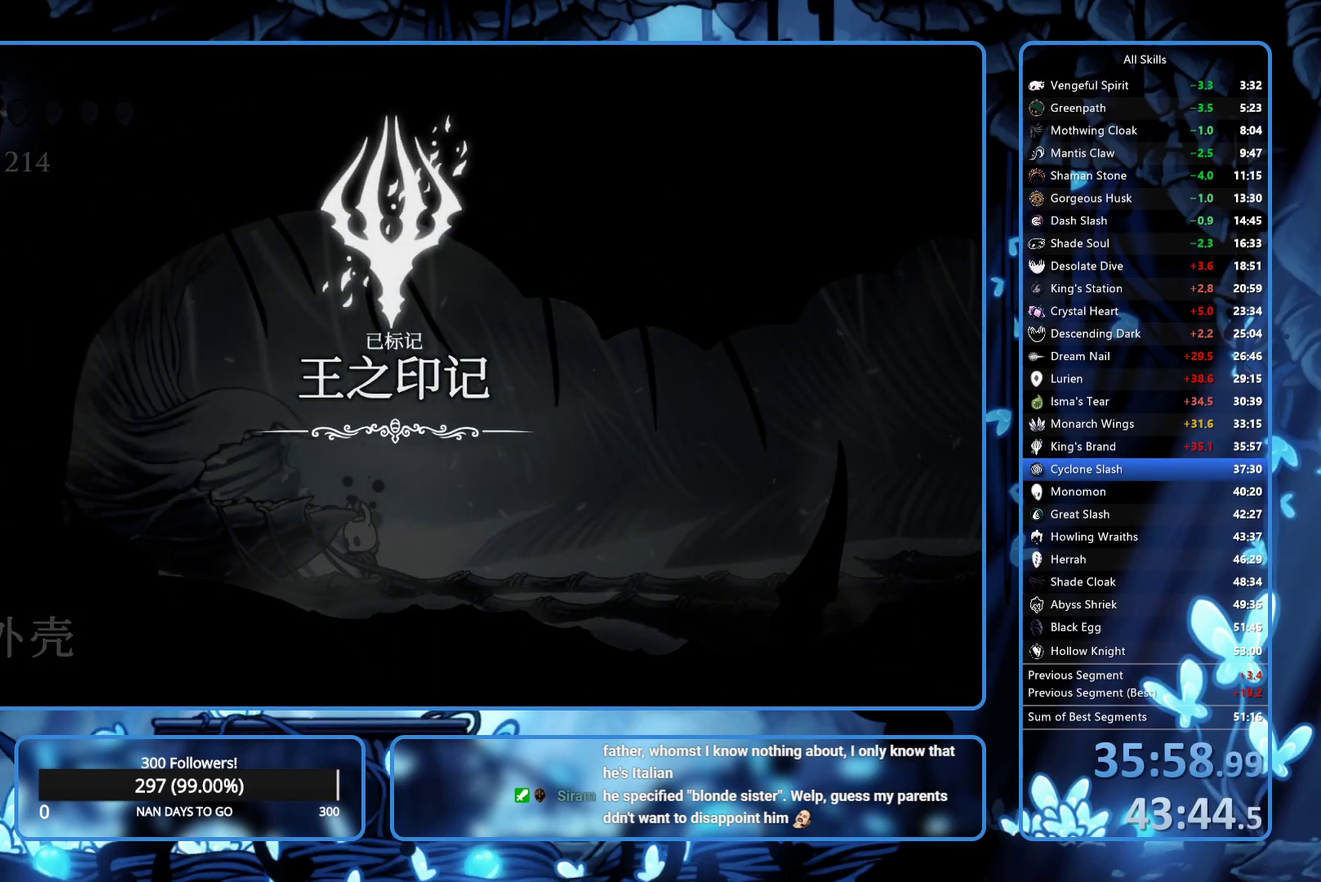
{"buttons": ["DPAD_RIGHT"], "left_stick": "center", "right_stick": "center", "events": [[17, "A", "up"], [17, "X", "up"], [50, "A", "down"], [67, "X", "down"], [117, "A", "up"], [117, "X", "up"], [167, "A", "down"], [183, "X", "down"], [233, "A", "up"], [233, "X", "up"], [267, "A", "down"], [300, "X", "down"], [333, "X", "up"], [383, "A", "up"], [400, "A", "down"], [400, "X", "down"], [467, "X", "up"], [483, "A", "up"]]}